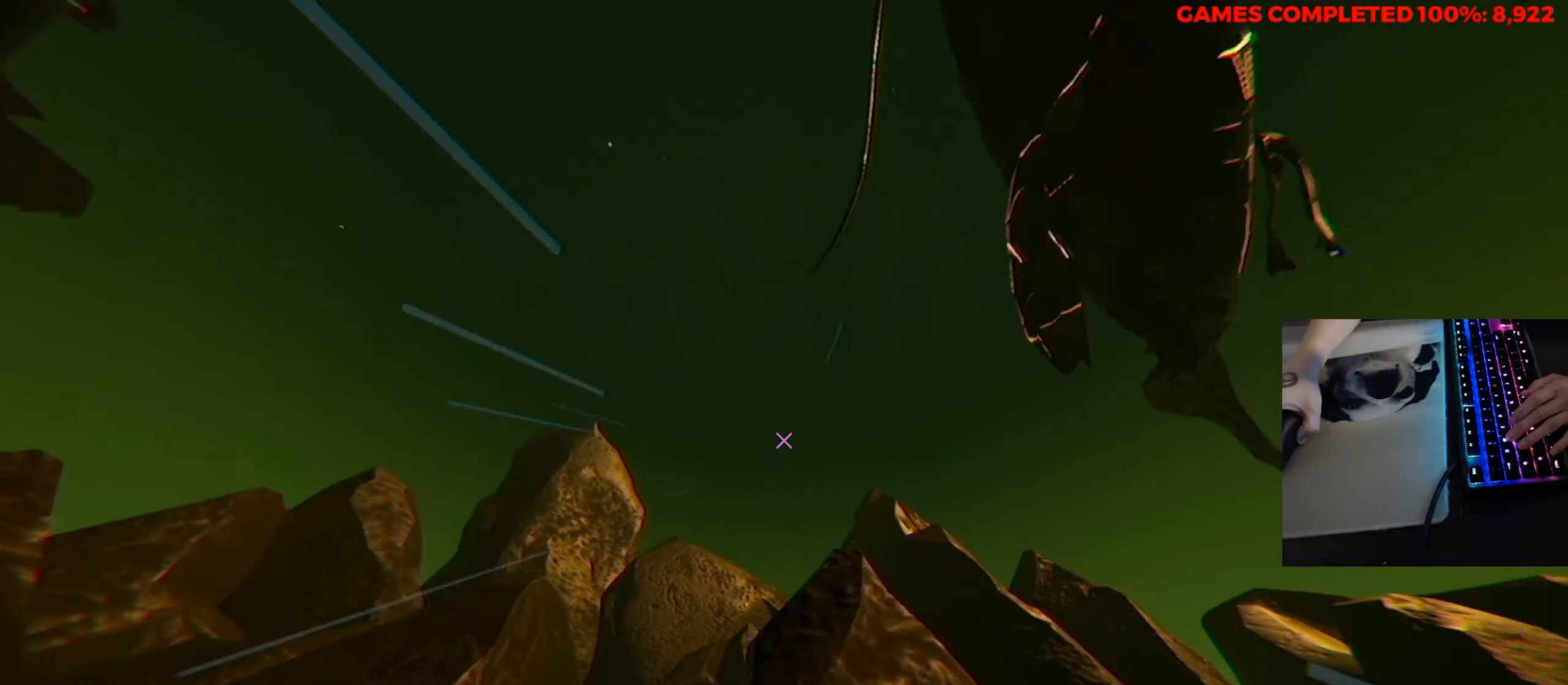
Gameplay with keyboard and mouse; each line is a JSON object with the keys and mouse buttons held at the frame after it. "events" lists presses ("down") and releases ("up") of "1", "2", "3", "4", "5", "a", "alt", "c", "ctrl", "d", "e", "f", "q", "r", "s", "shift", "space", "tab", "v", "w", "x", "z", "mouse_left", "mouse_middle", "mouse_right", "mouse_wheel_up" and "mouse_wheel_down" between this image and that frame as [ms after this image, input, new state], when the widget could be followed in between. "mouse_left", "mouse_middle", "mouse_right", "mouse_wheel_up", "mouse_wheel_down" = the "left", "middle", "right", "wheel_up", "wheel_down" buttons of the "mouse" list. No other keys are recorded. Not read: mouse_move.
{"keys": ["w"], "mouse": [], "events": []}
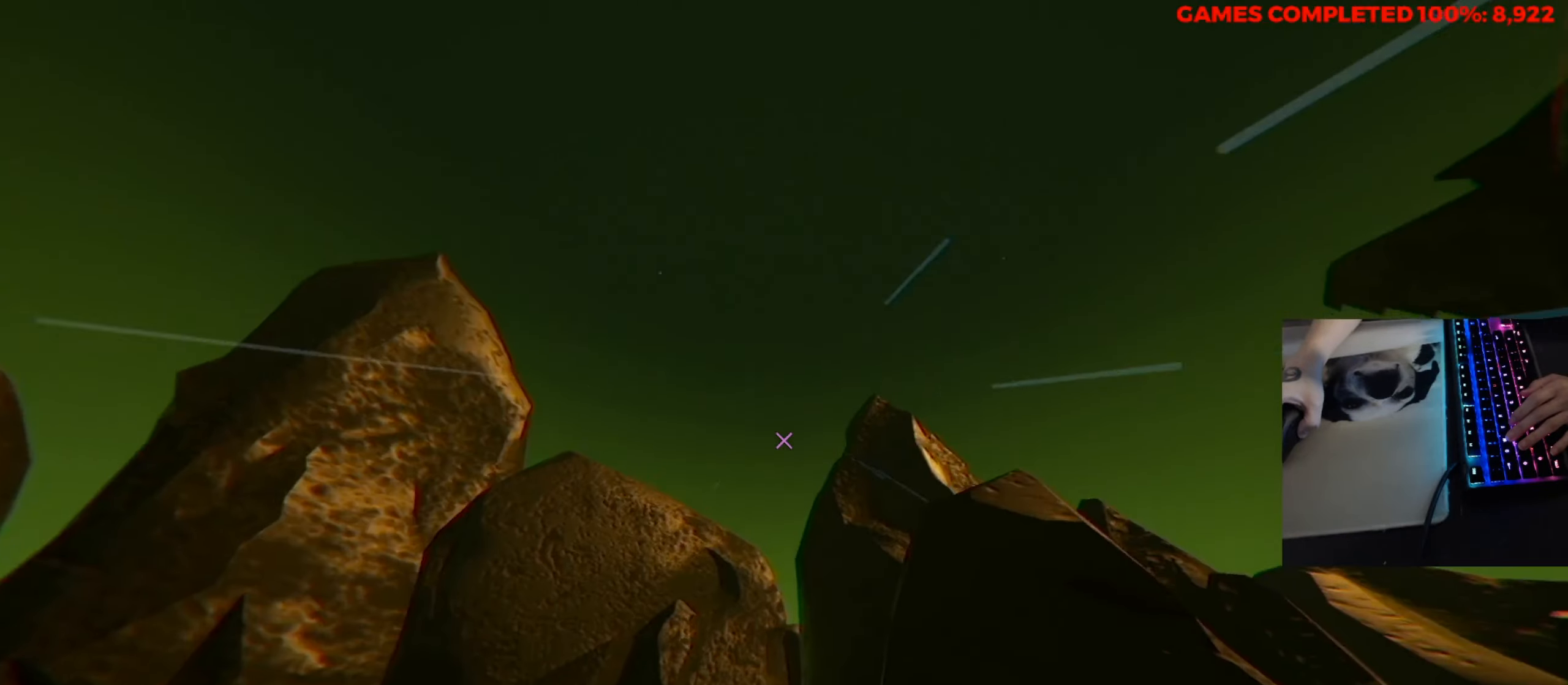
{"keys": ["w"], "mouse": [], "events": []}
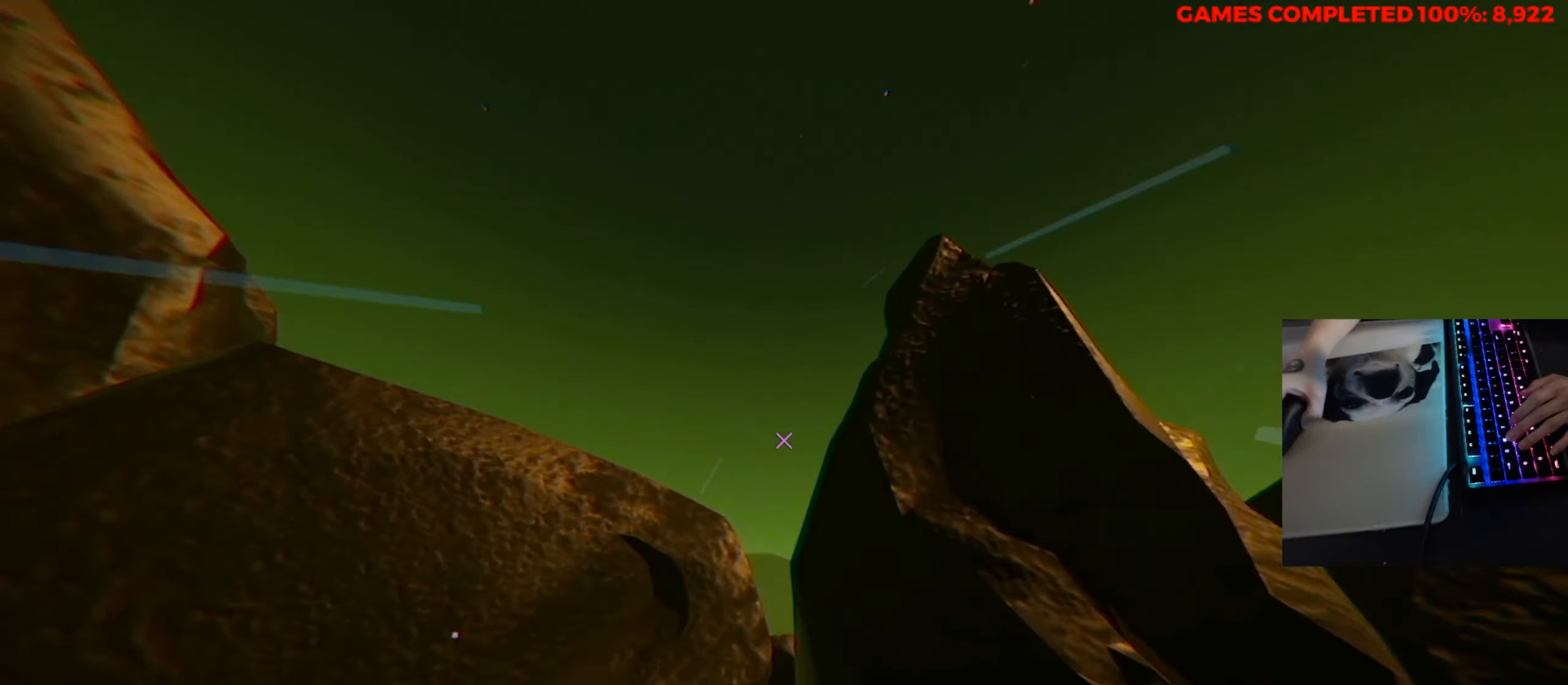
{"keys": ["w"], "mouse": [], "events": []}
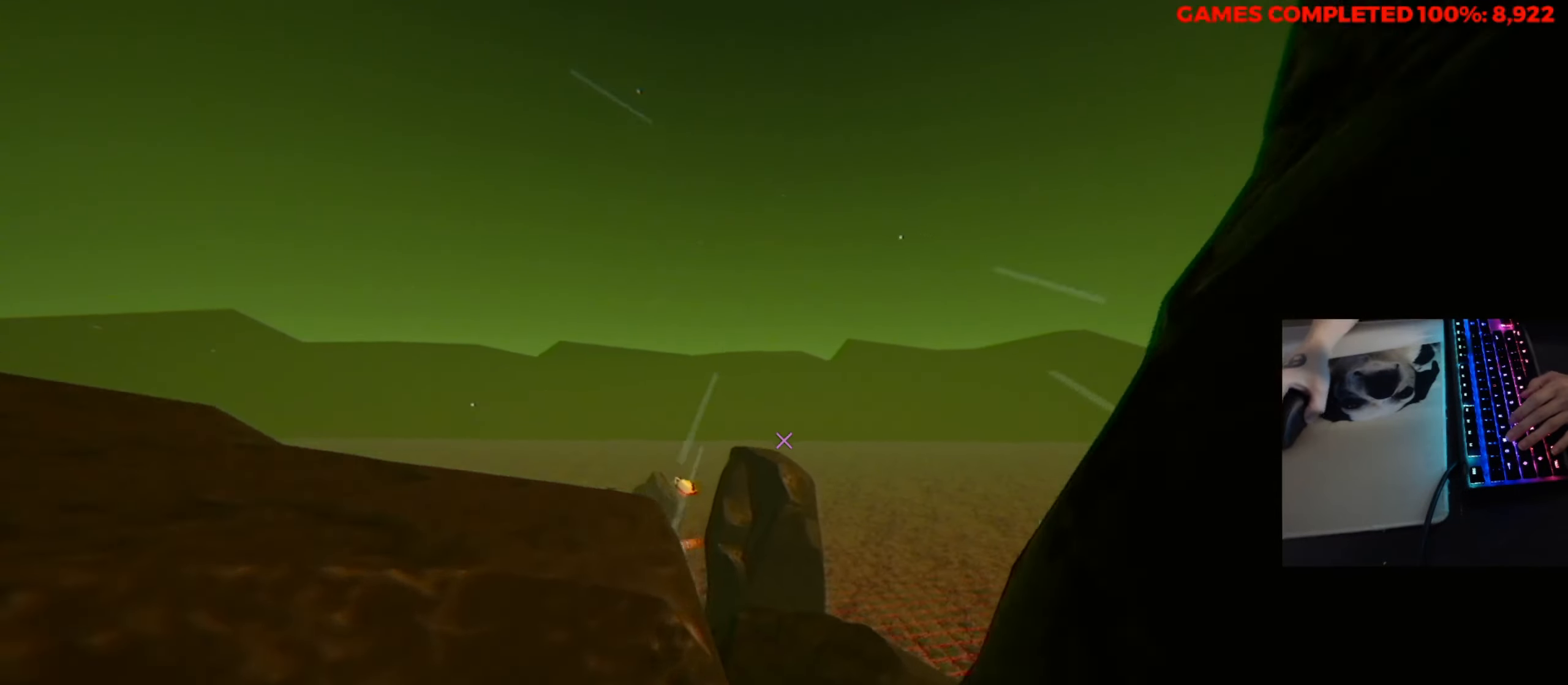
{"keys": ["w"], "mouse": [], "events": []}
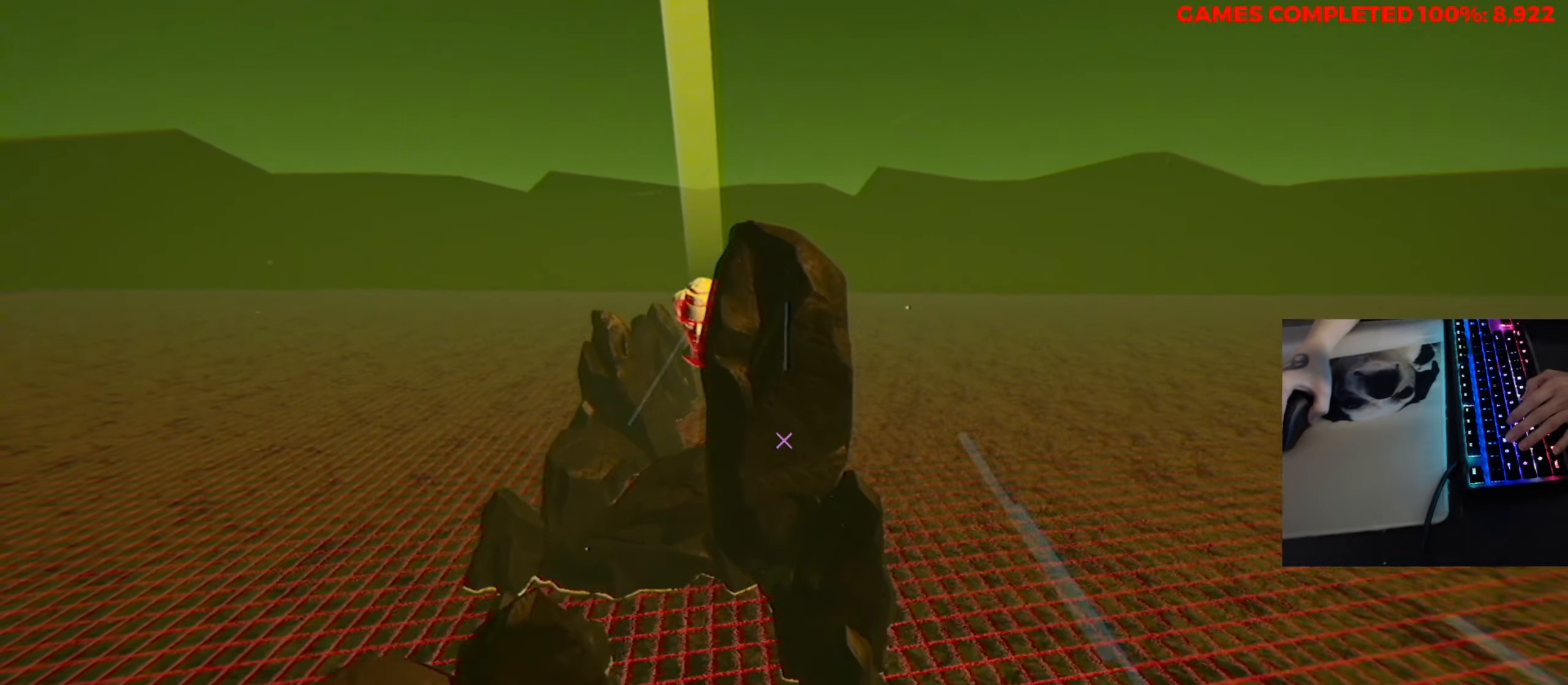
{"keys": ["w"], "mouse": [], "events": []}
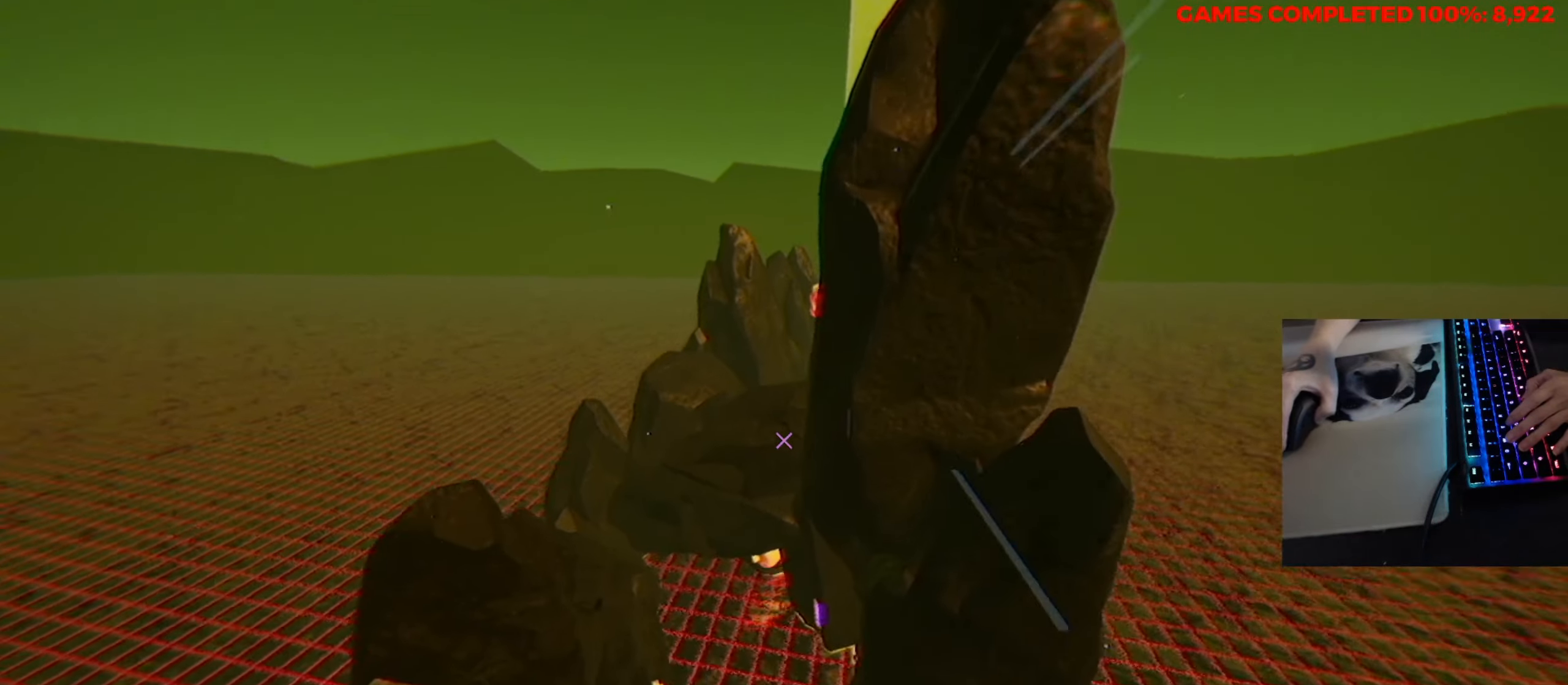
{"keys": ["a", "w"], "mouse": [], "events": [[100, "a", "down"], [250, "a", "up"], [483, "a", "down"]]}
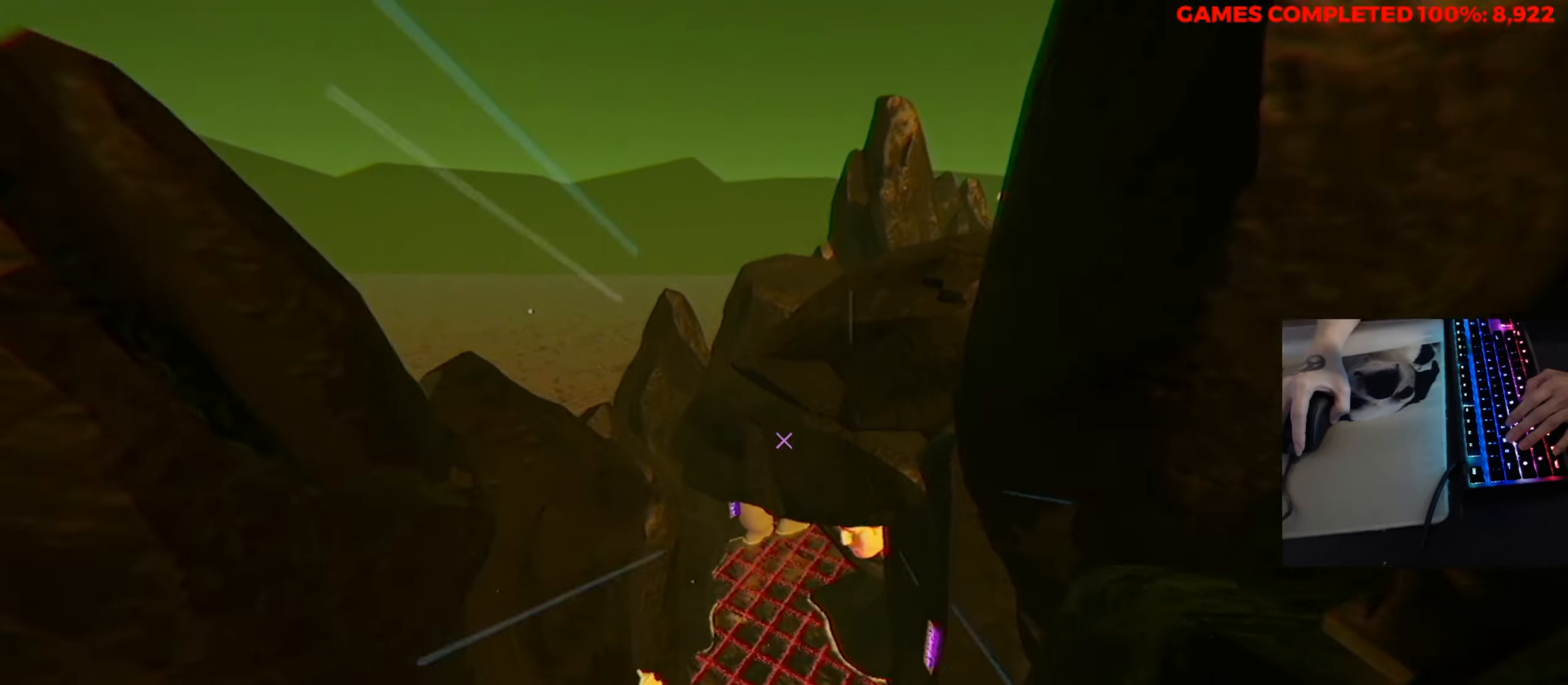
{"keys": ["a", "w"], "mouse": [], "events": [[67, "a", "up"], [117, "a", "down"]]}
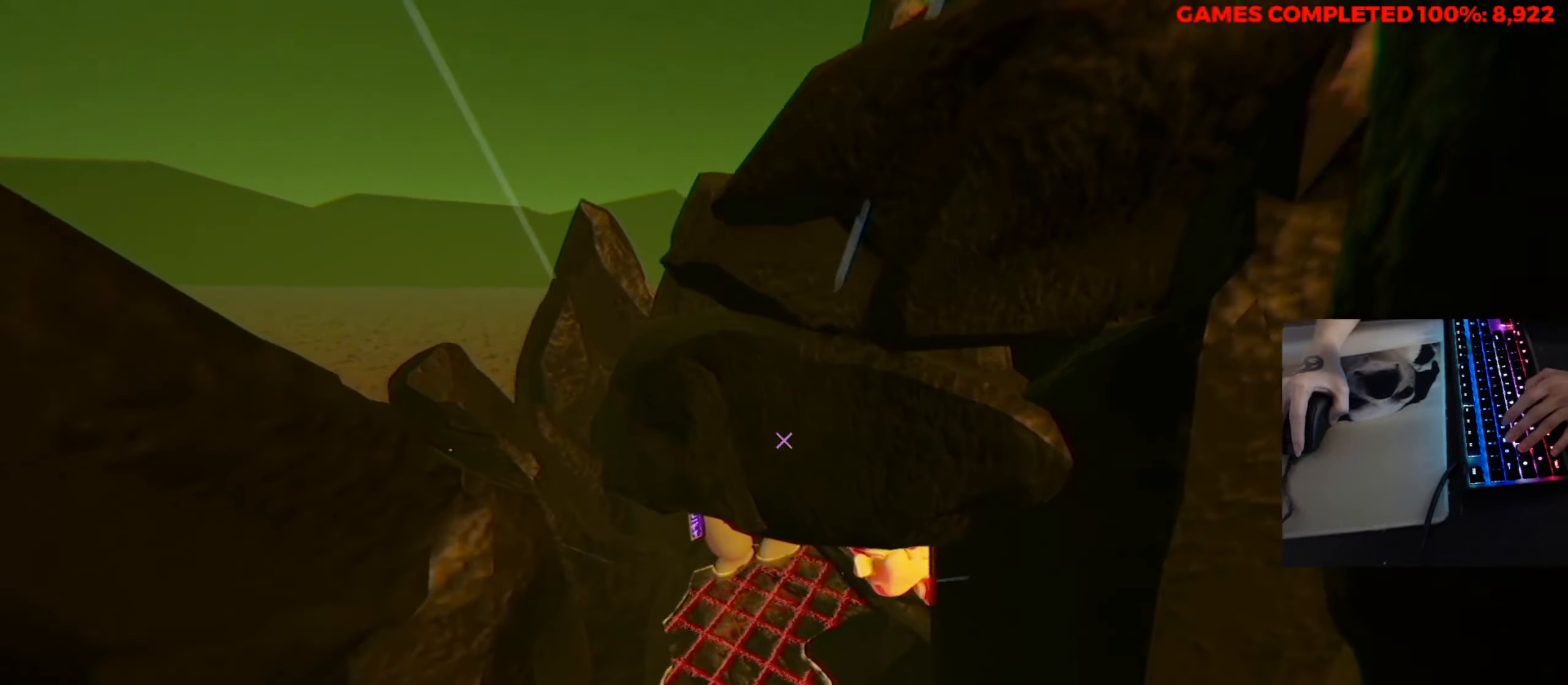
{"keys": ["a"], "mouse": [], "events": [[283, "w", "up"]]}
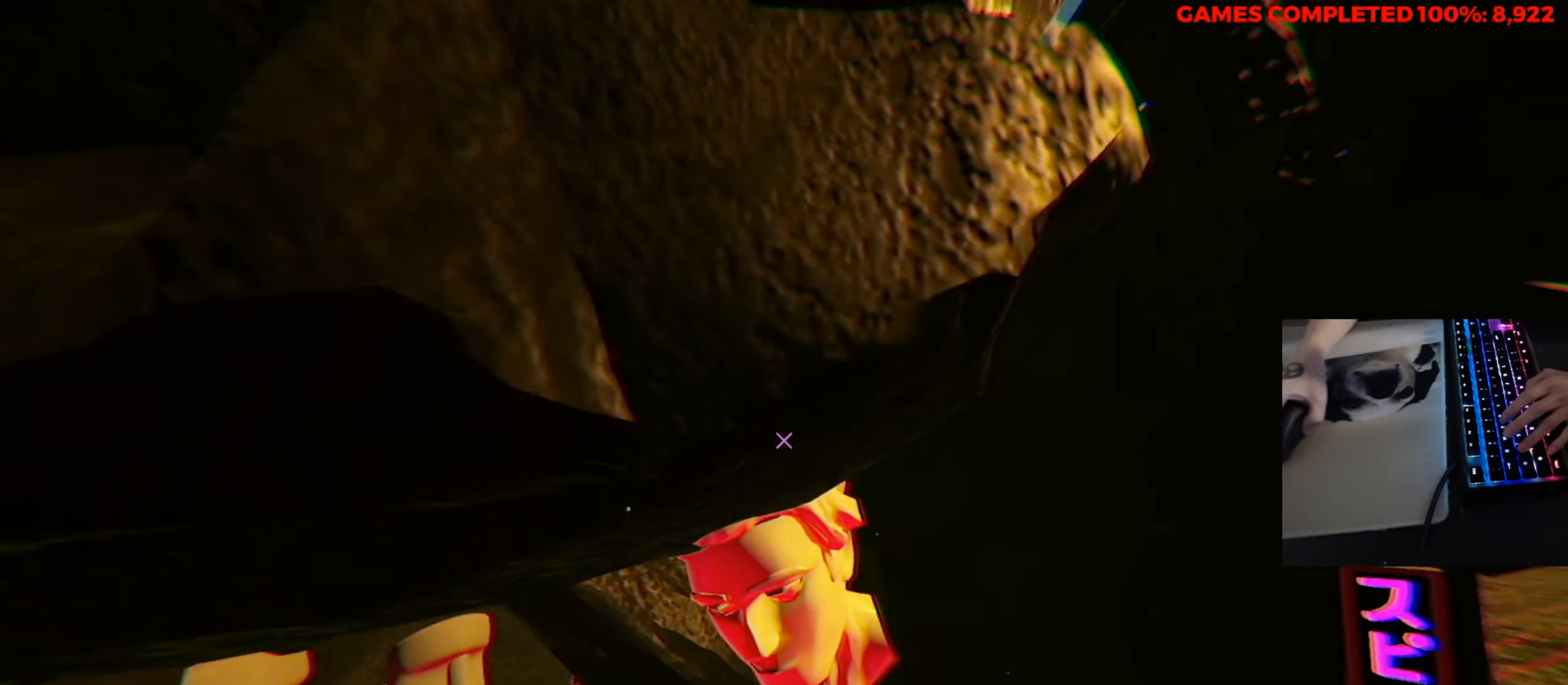
{"keys": ["a", "w"], "mouse": ["left"], "events": [[100, "w", "down"], [250, "mouse_left", "down"]]}
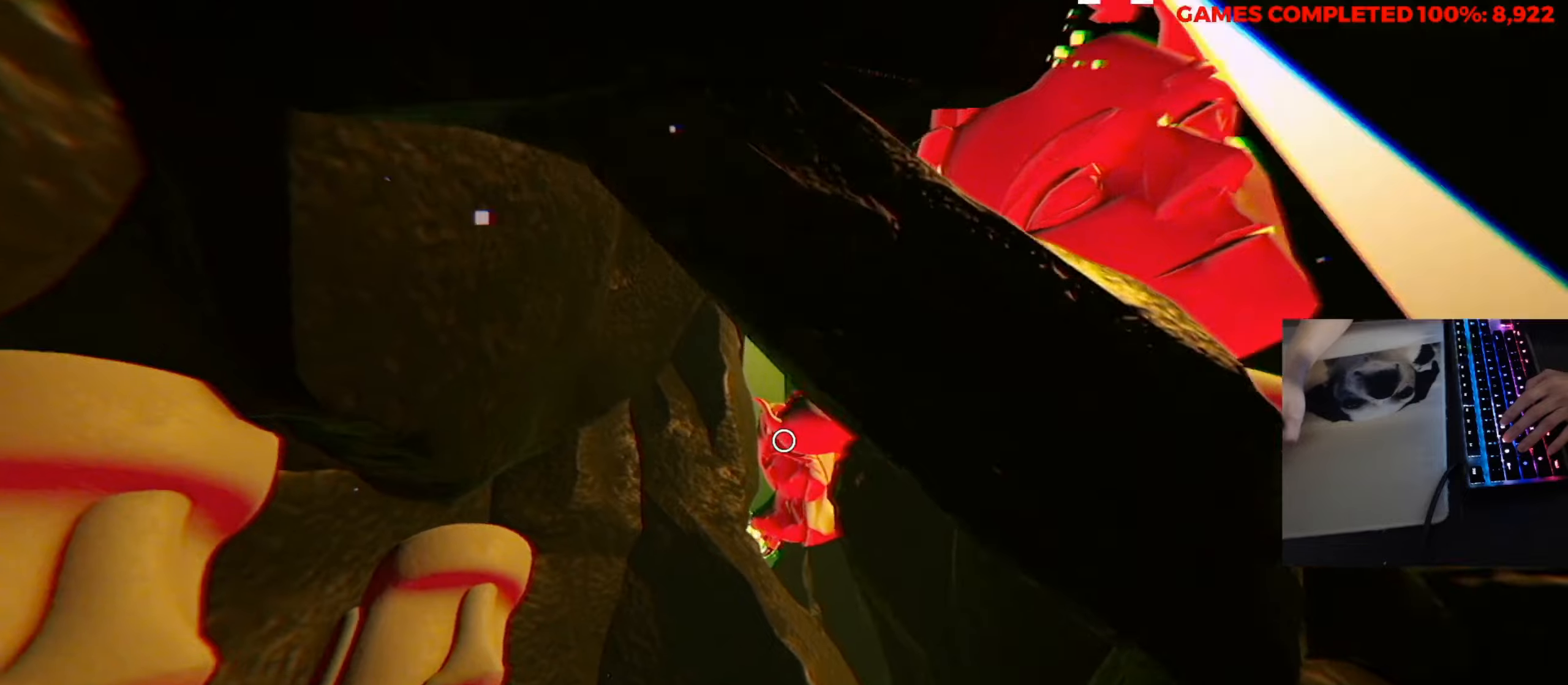
{"keys": ["a", "w"], "mouse": [], "events": [[267, "a", "up"], [267, "mouse_left", "up"], [400, "a", "down"]]}
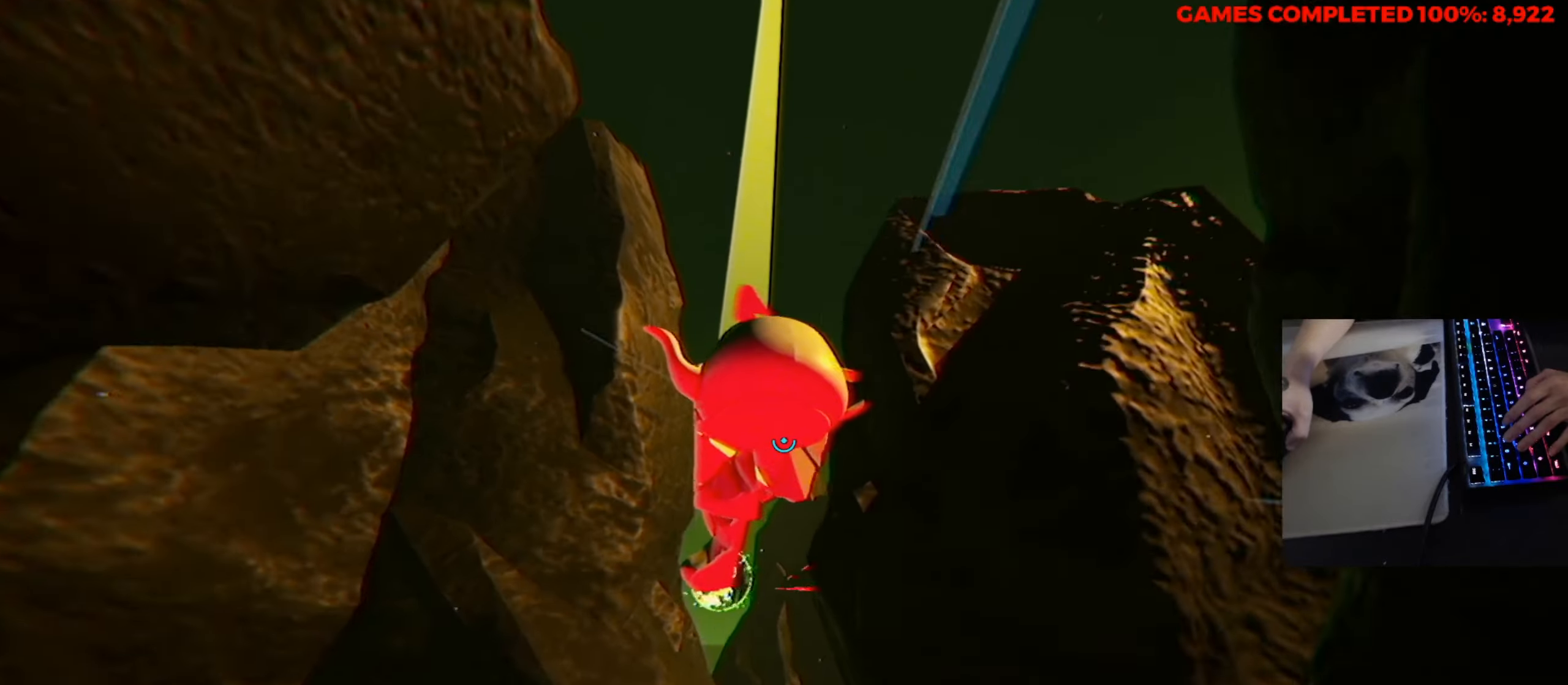
{"keys": ["w"], "mouse": [], "events": [[417, "a", "up"]]}
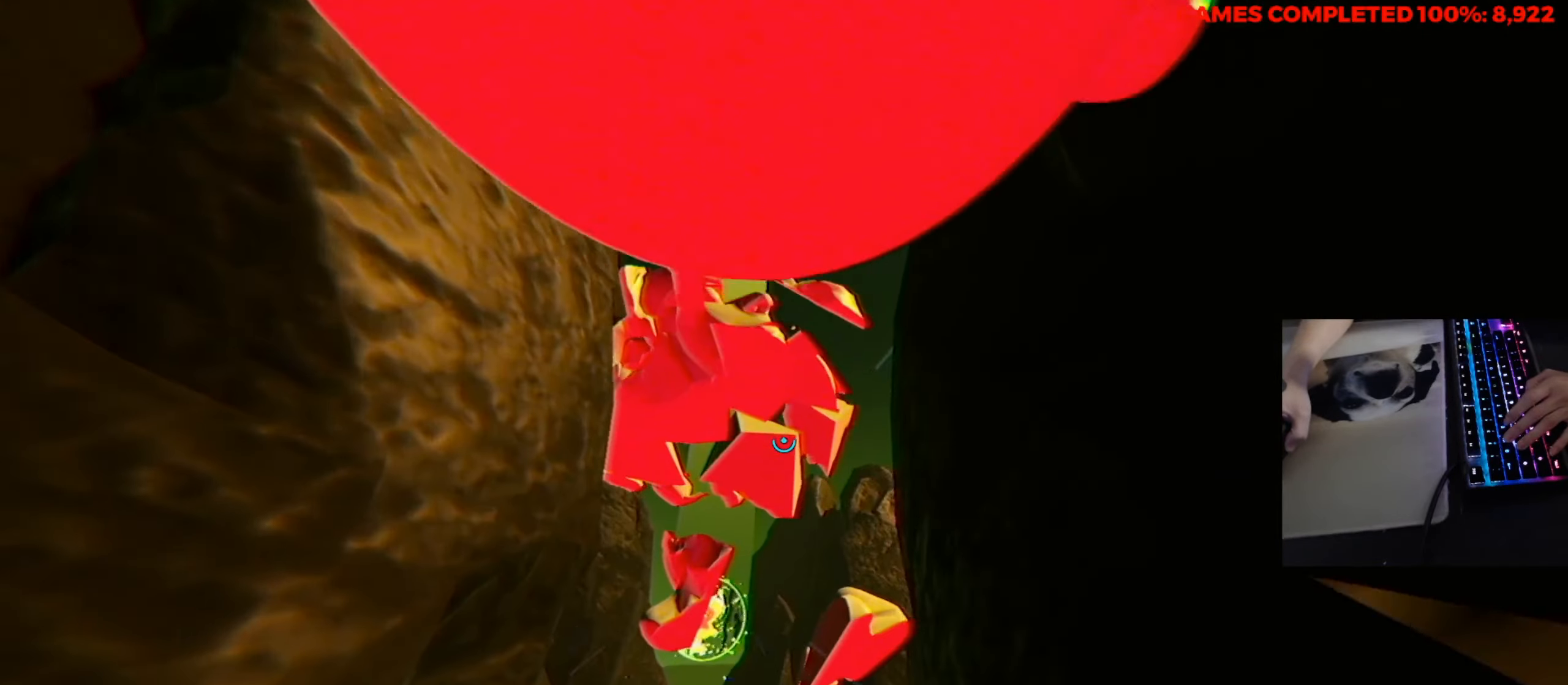
{"keys": ["w"], "mouse": ["left"], "events": [[334, "mouse_left", "down"]]}
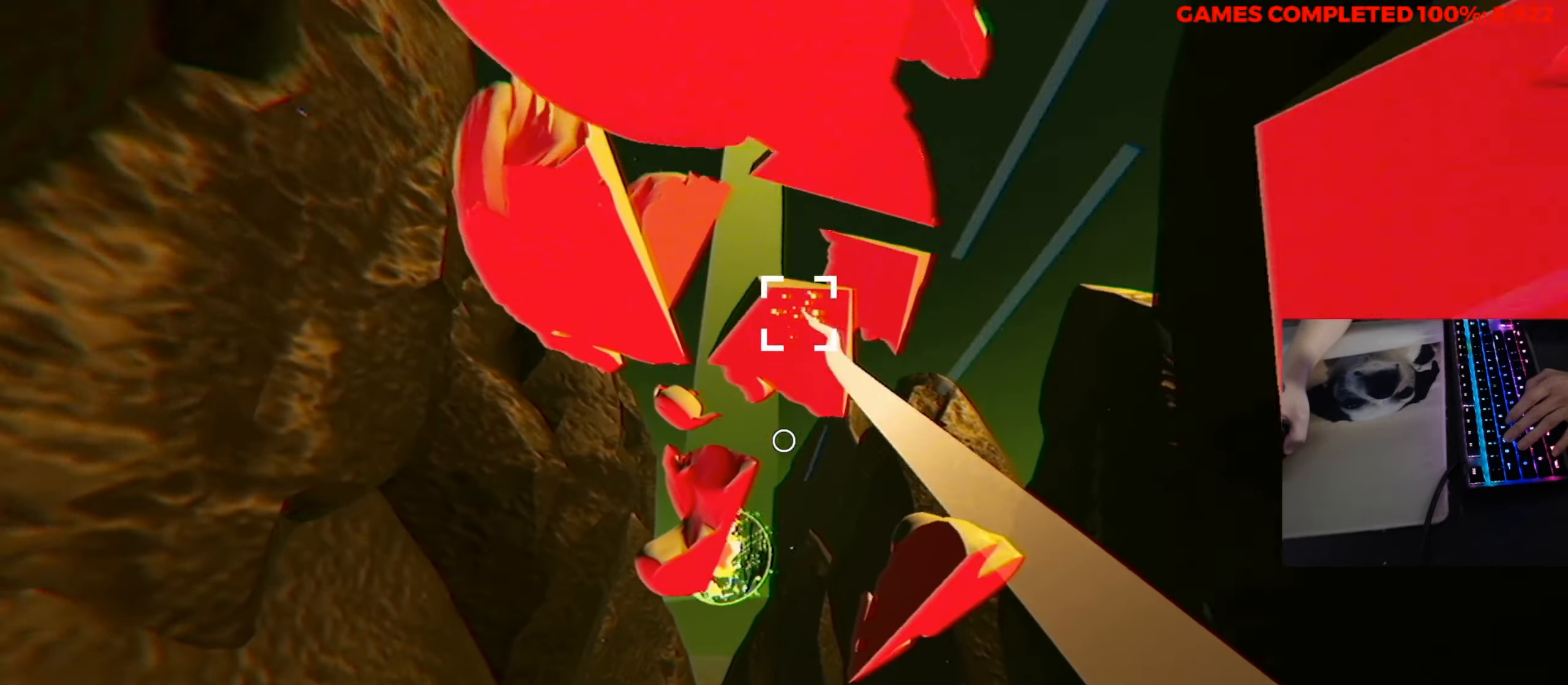
{"keys": ["w"], "mouse": ["left"], "events": []}
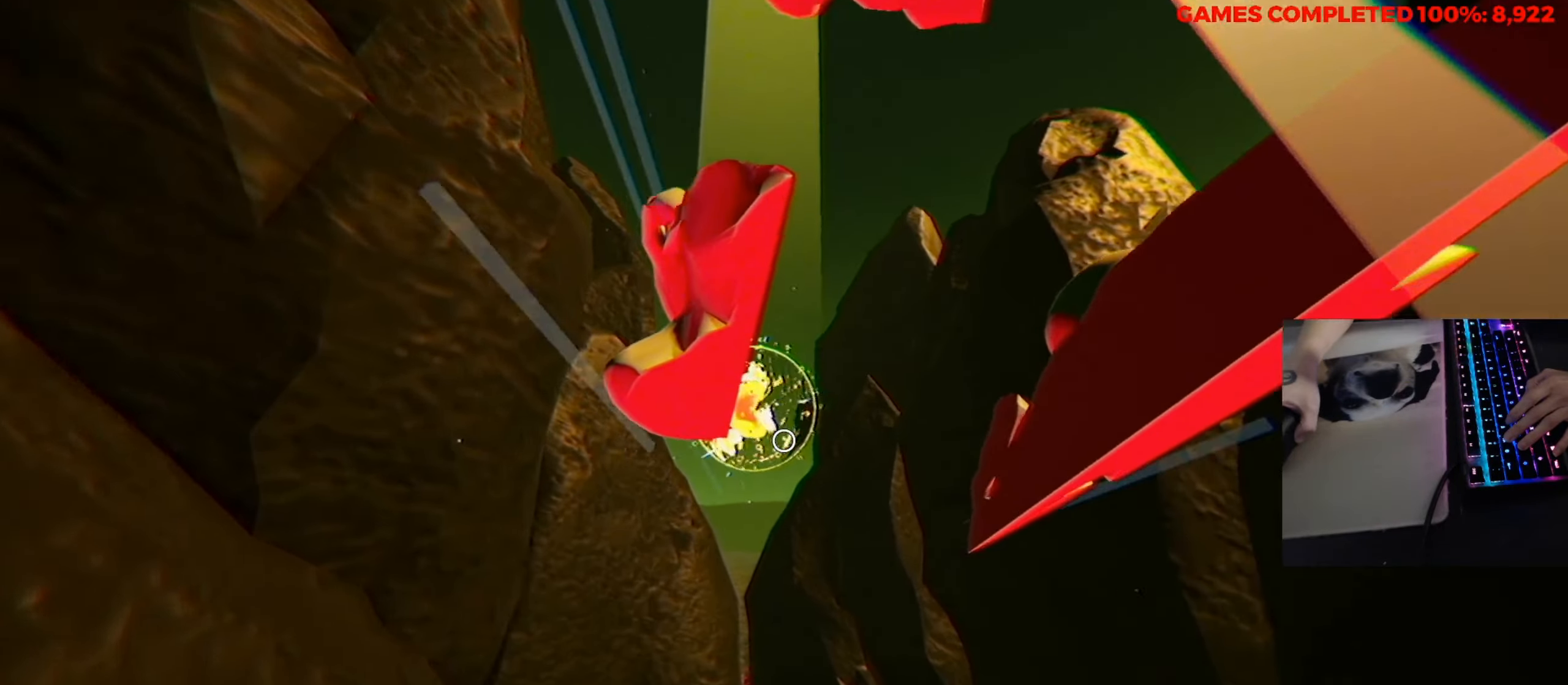
{"keys": ["a", "w"], "mouse": [], "events": [[167, "a", "down"], [300, "a", "up"], [400, "a", "down"], [500, "mouse_left", "up"]]}
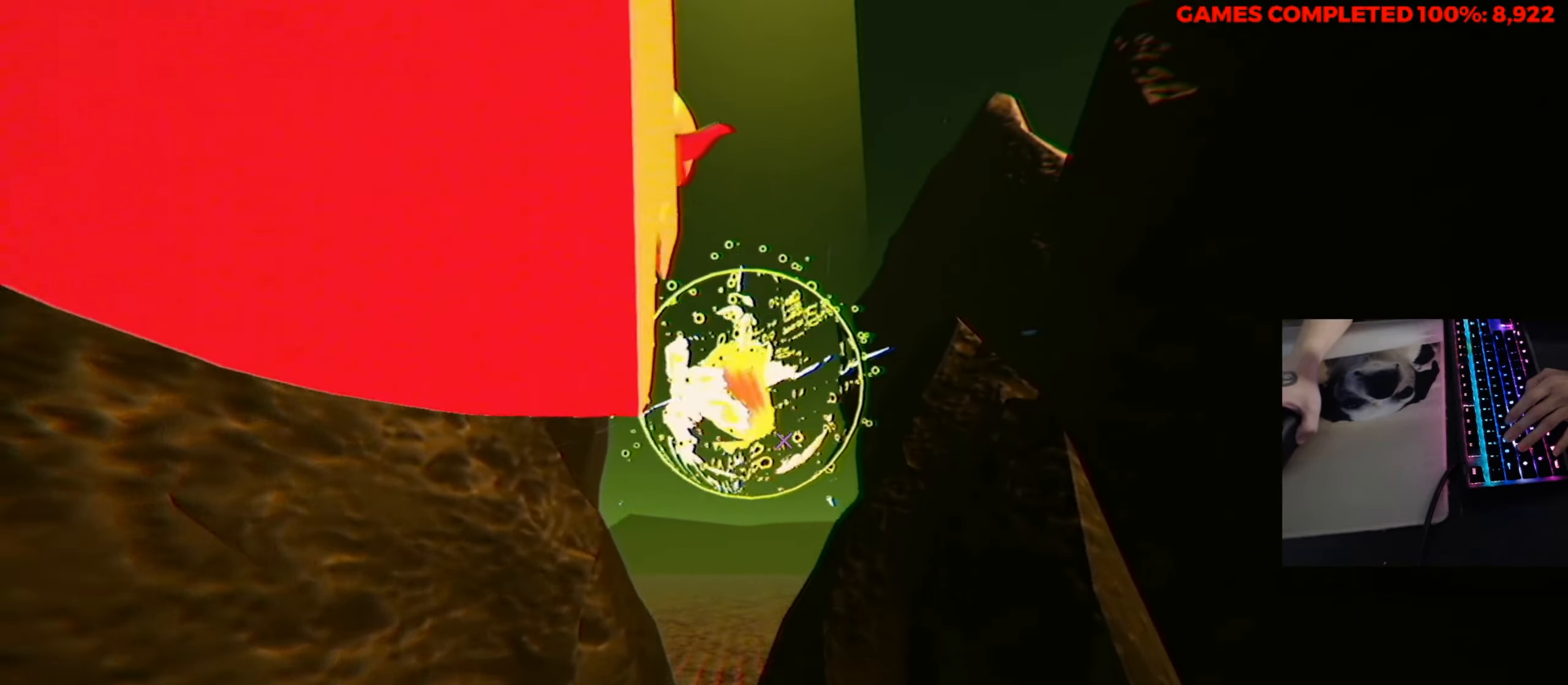
{"keys": [], "mouse": [], "events": [[84, "a", "up"], [184, "a", "down"], [367, "a", "up"], [500, "w", "up"]]}
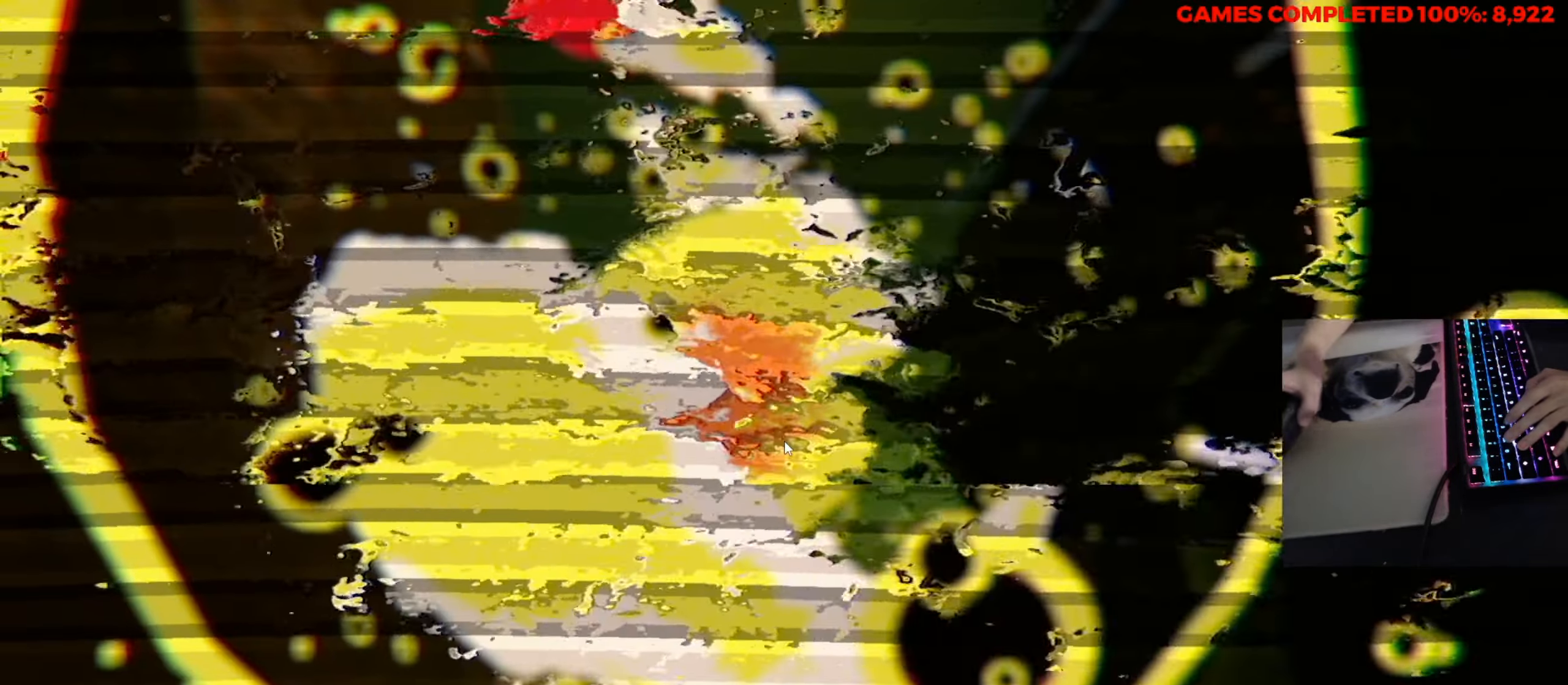
{"keys": [], "mouse": [], "events": []}
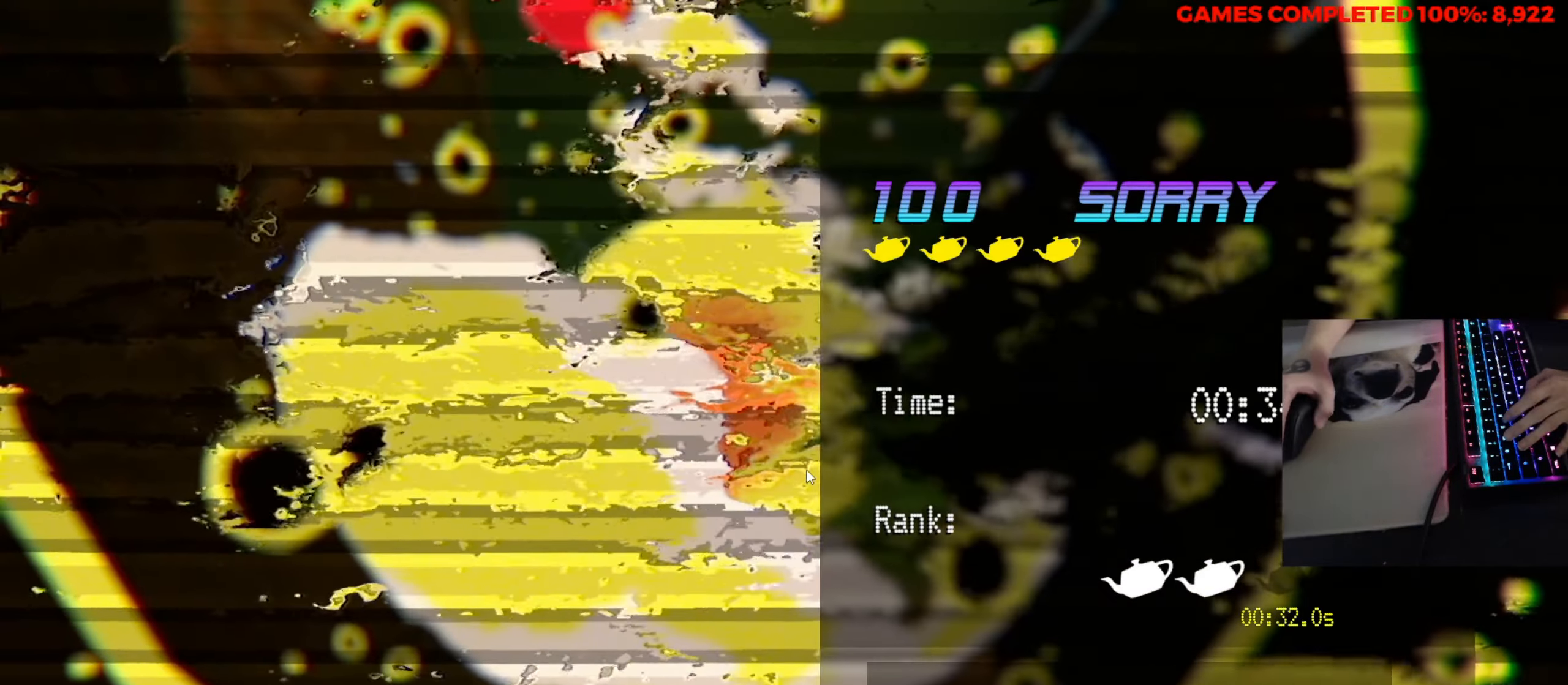
{"keys": [], "mouse": [], "events": []}
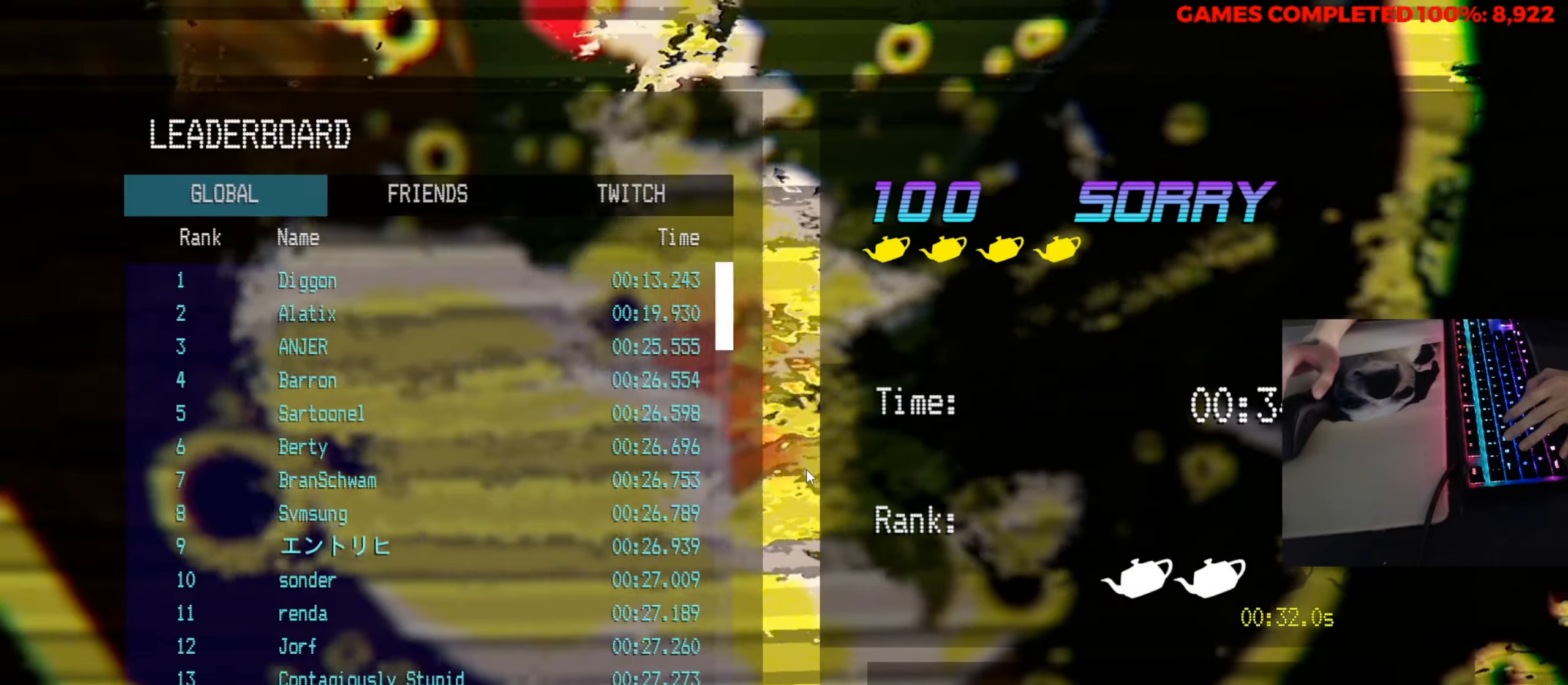
{"keys": [], "mouse": [], "events": []}
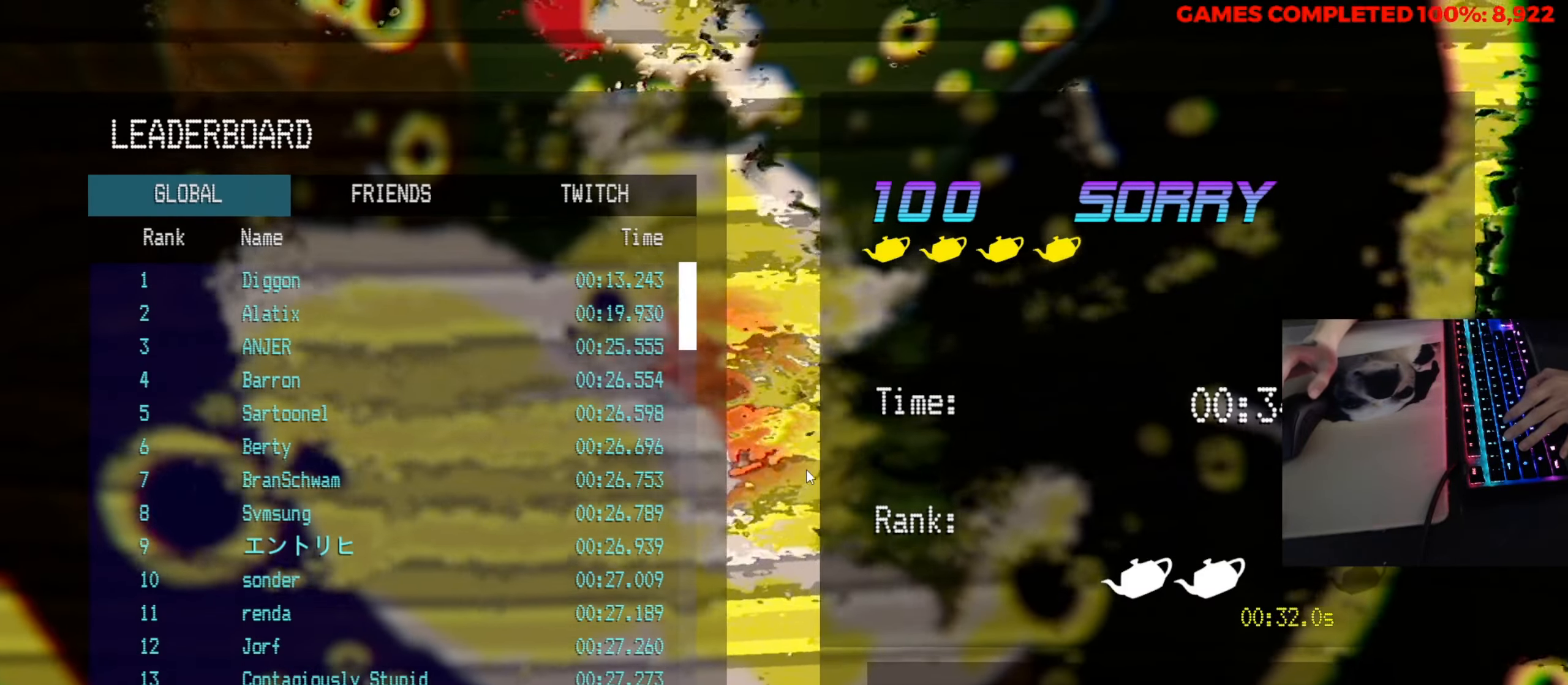
{"keys": [], "mouse": [], "events": []}
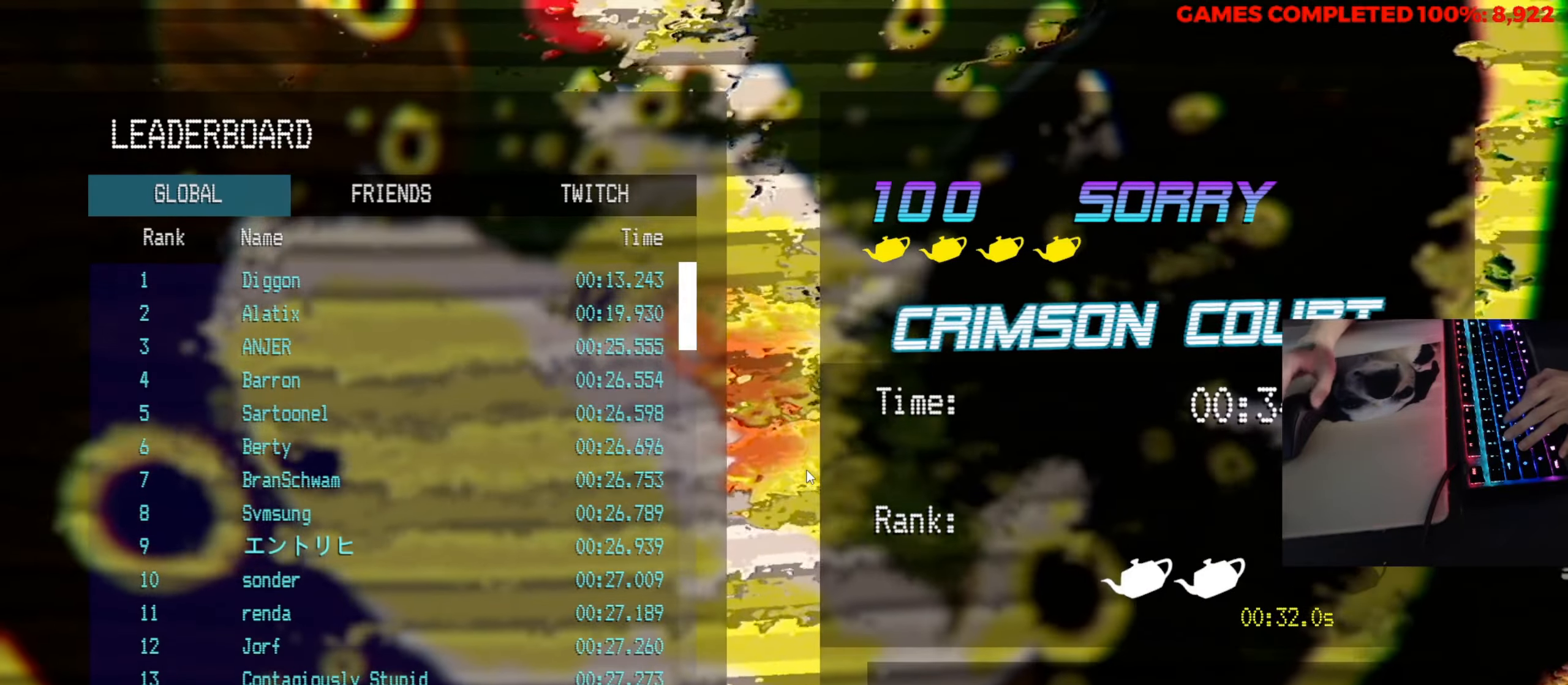
{"keys": [], "mouse": [], "events": []}
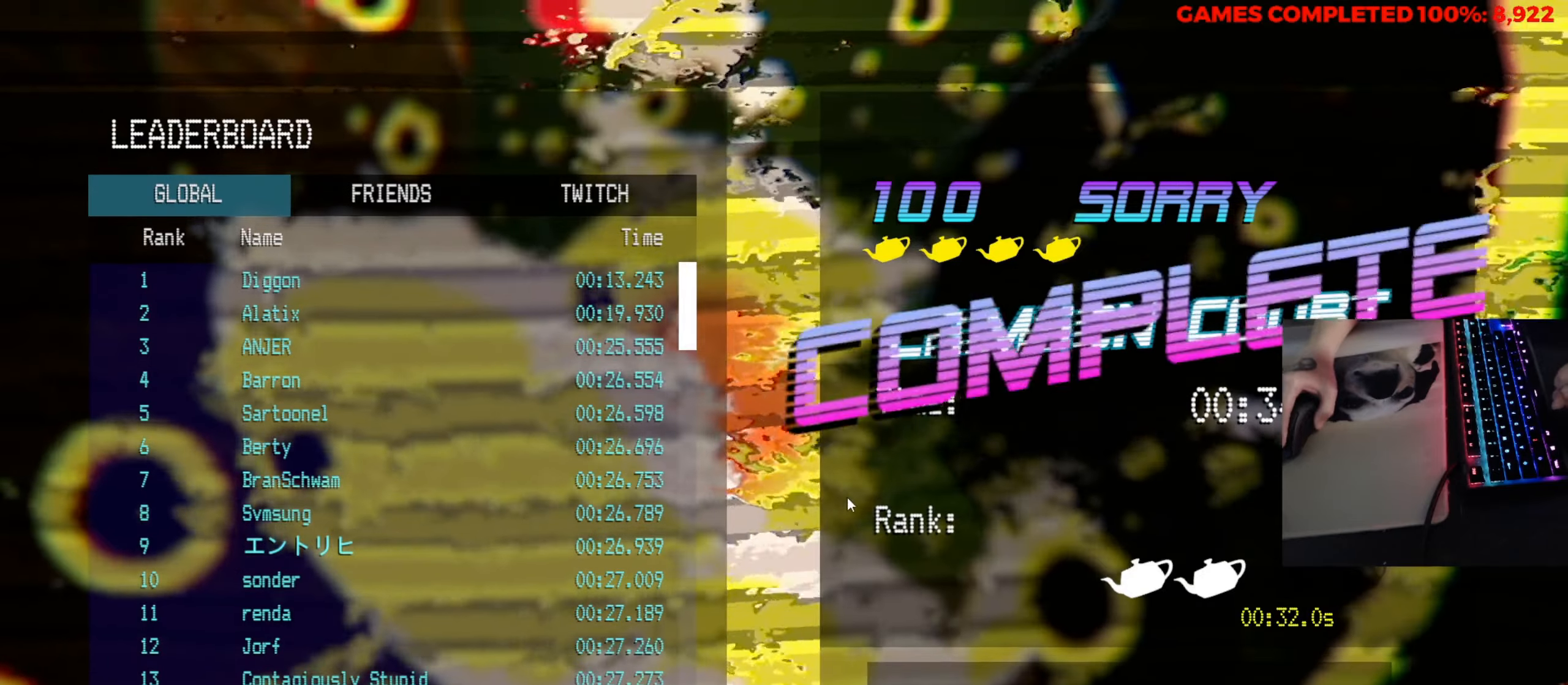
{"keys": [], "mouse": [], "events": []}
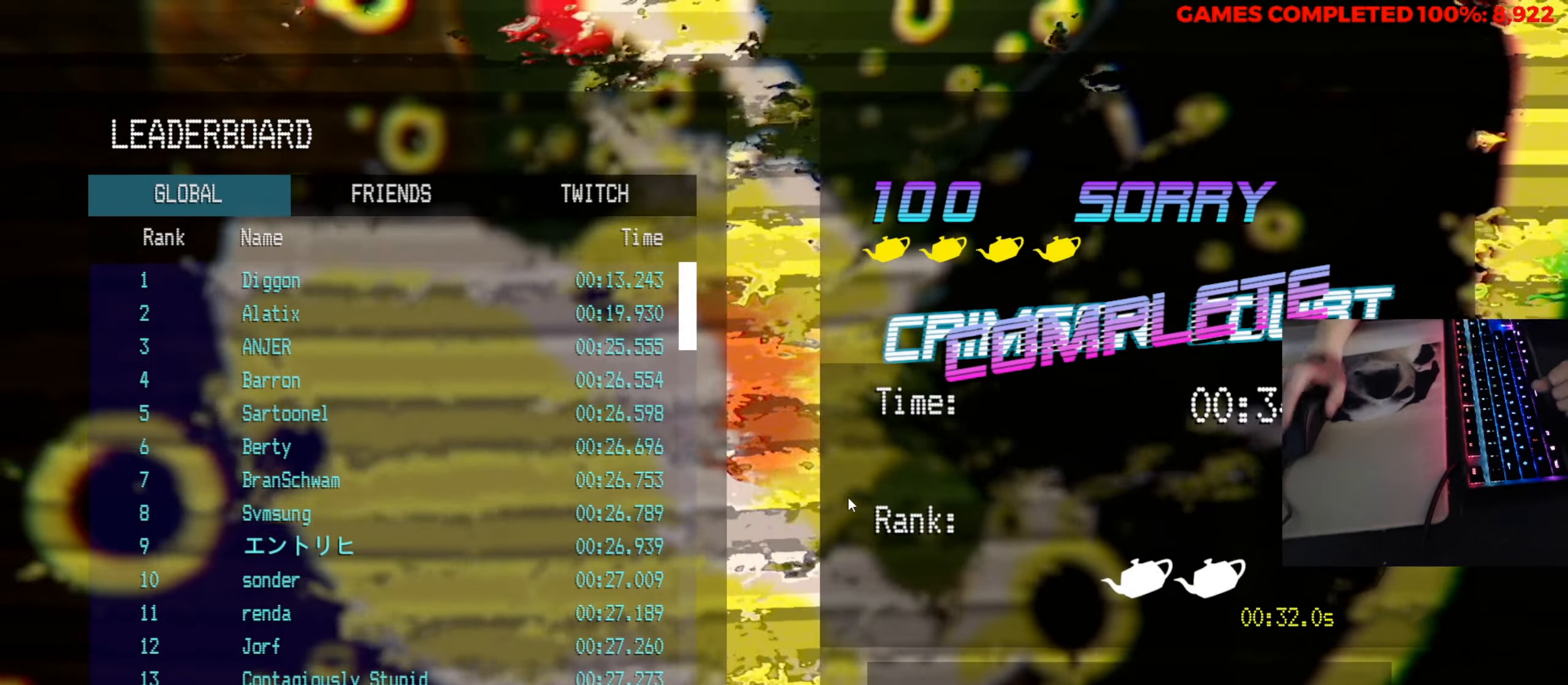
{"keys": [], "mouse": [], "events": []}
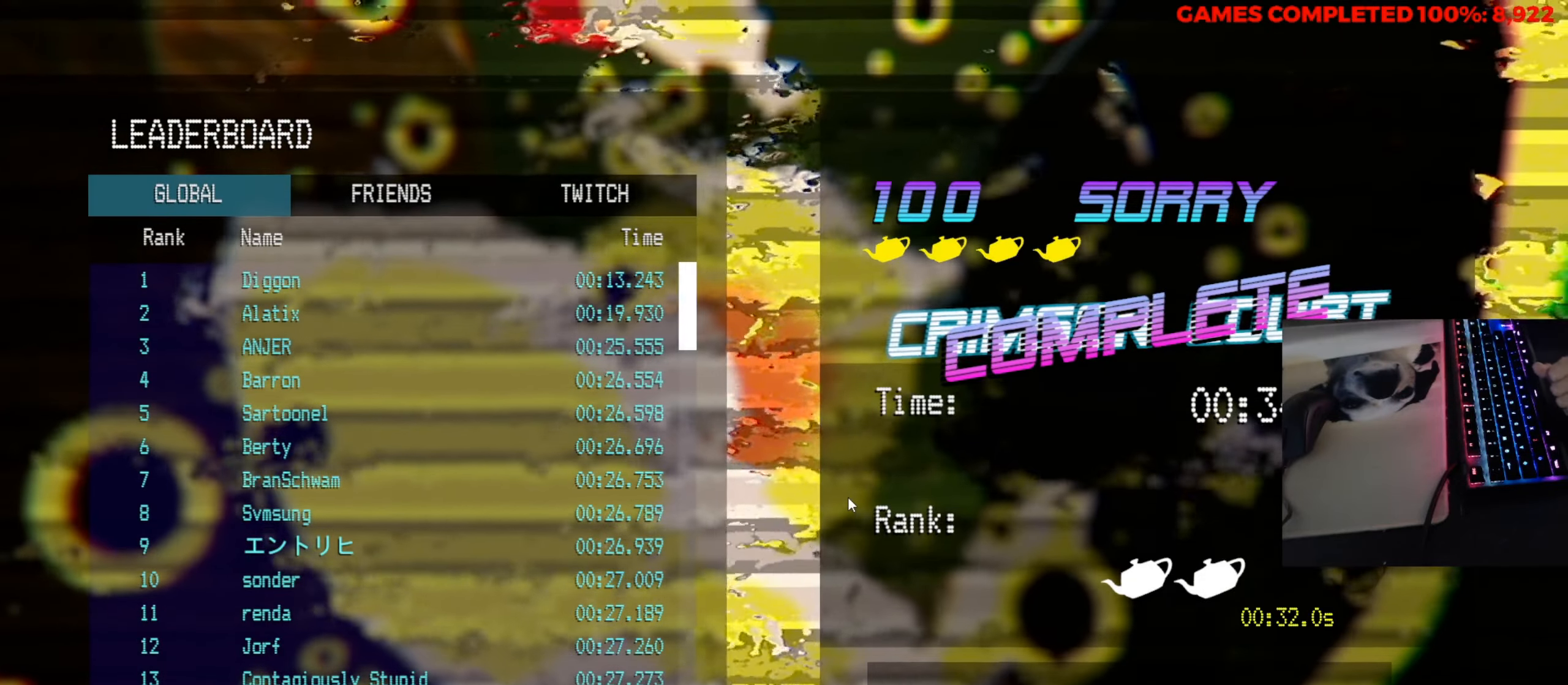
{"keys": [], "mouse": [], "events": []}
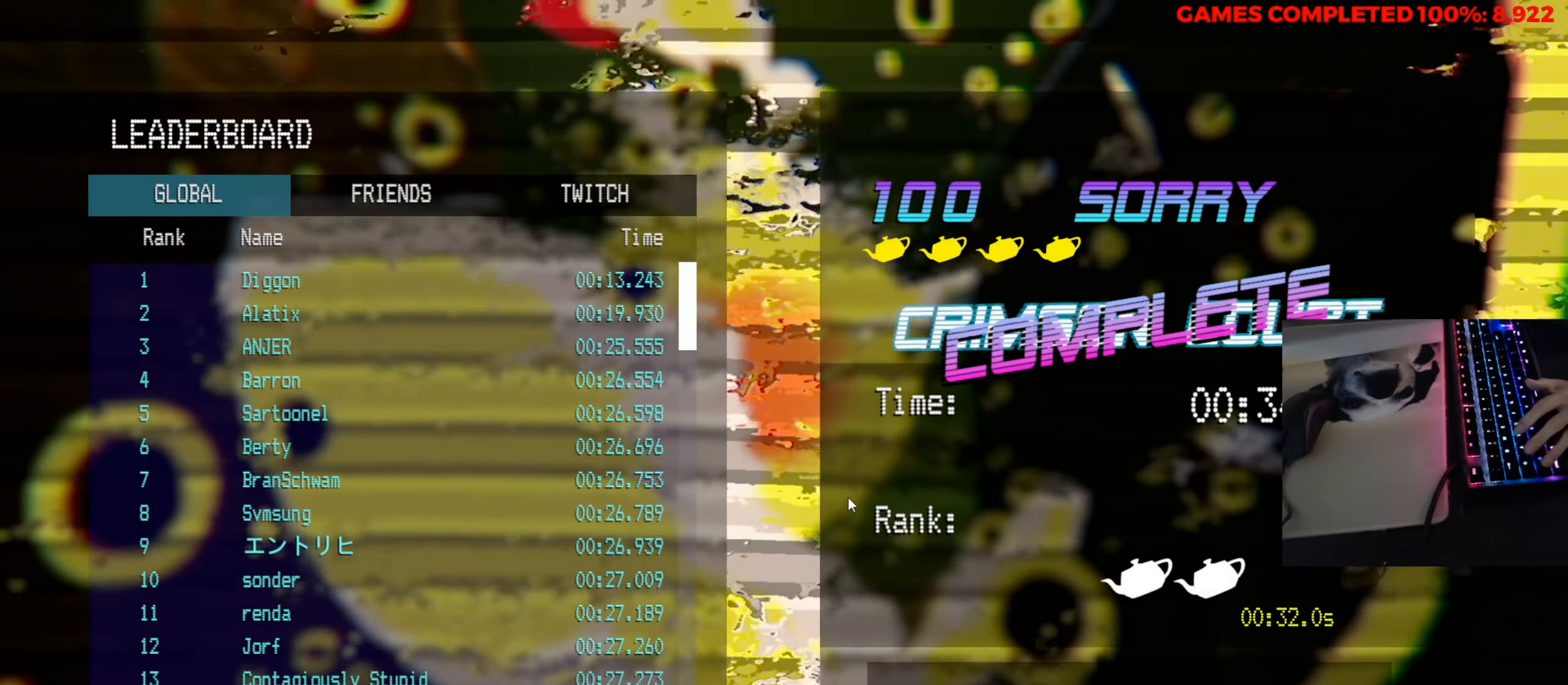
{"keys": [], "mouse": [], "events": []}
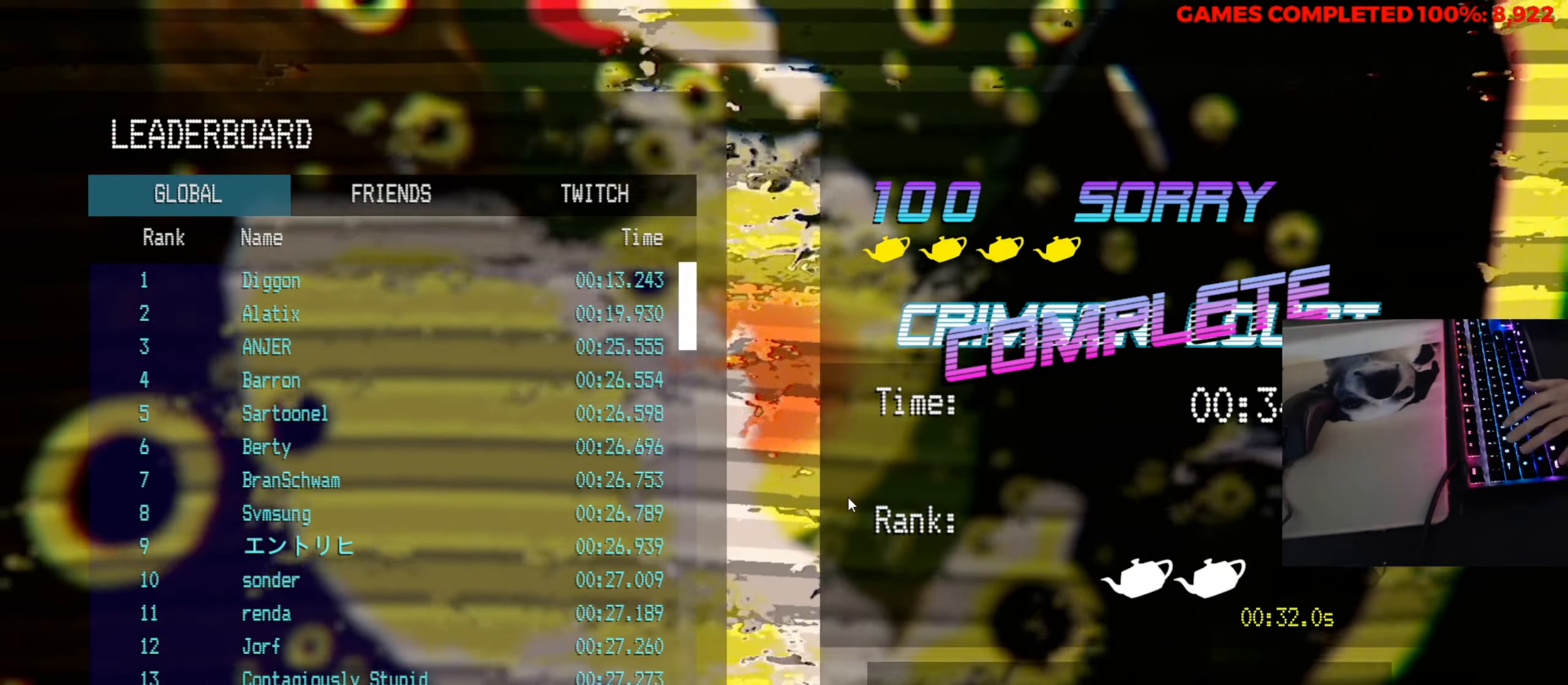
{"keys": ["a", "w"], "mouse": [], "events": [[150, "w", "down"], [283, "w", "up"], [333, "a", "down"], [483, "w", "down"]]}
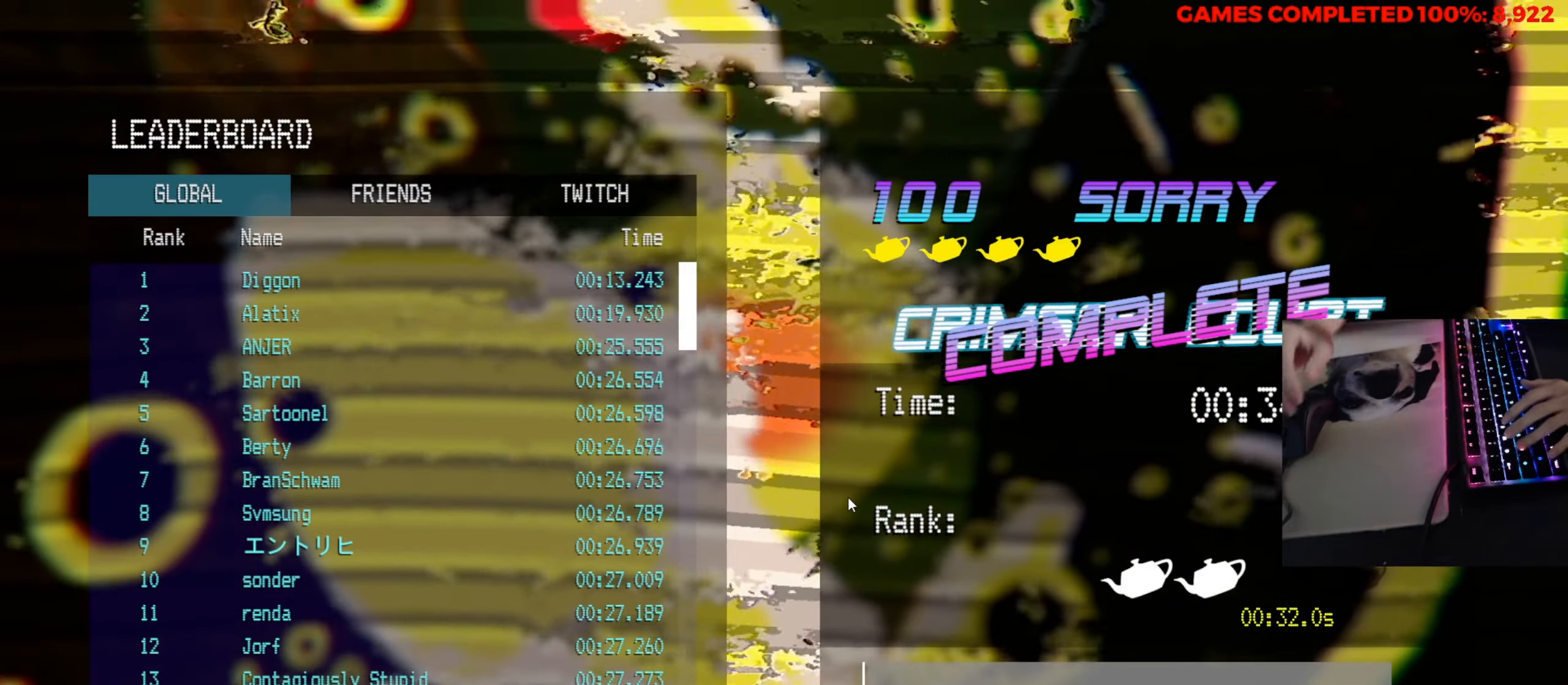
{"keys": [], "mouse": [], "events": [[33, "a", "up"], [66, "w", "up"]]}
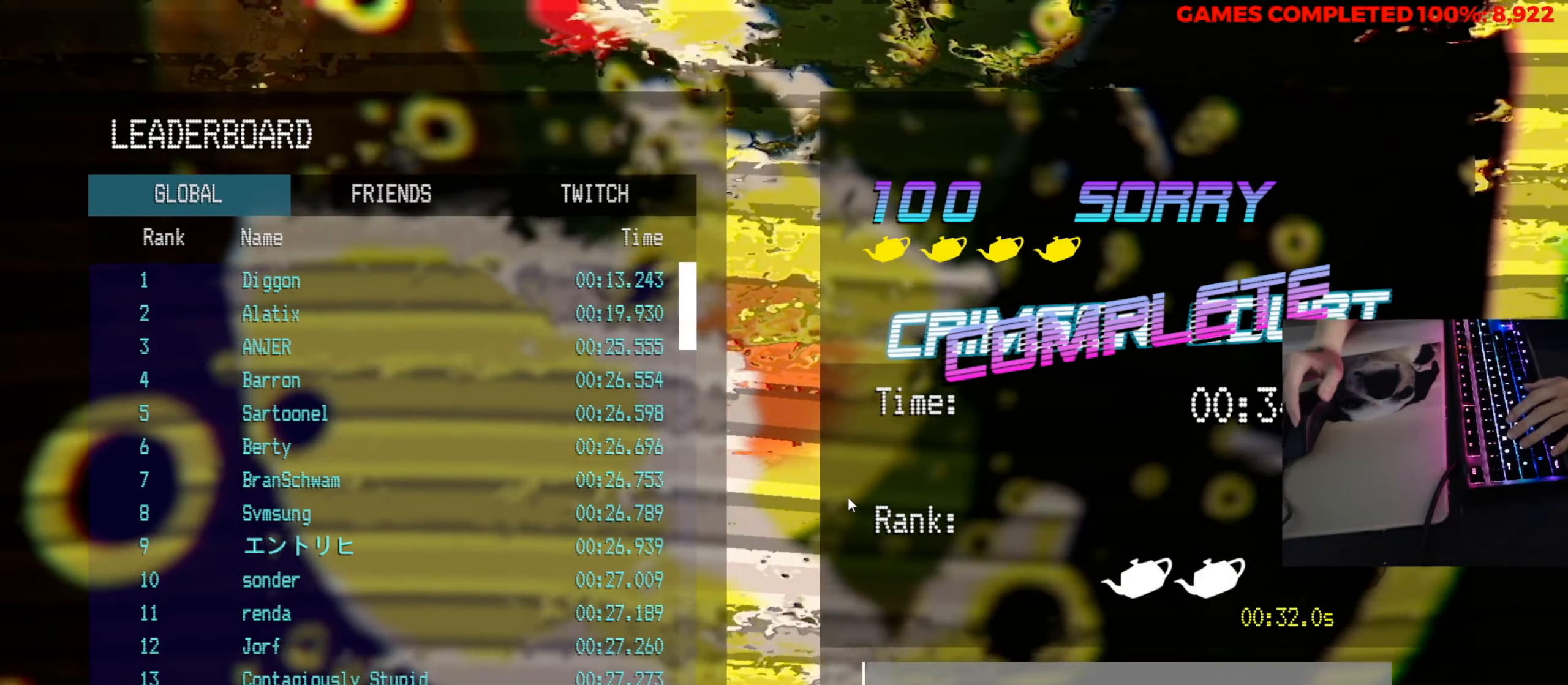
{"keys": [], "mouse": [], "events": []}
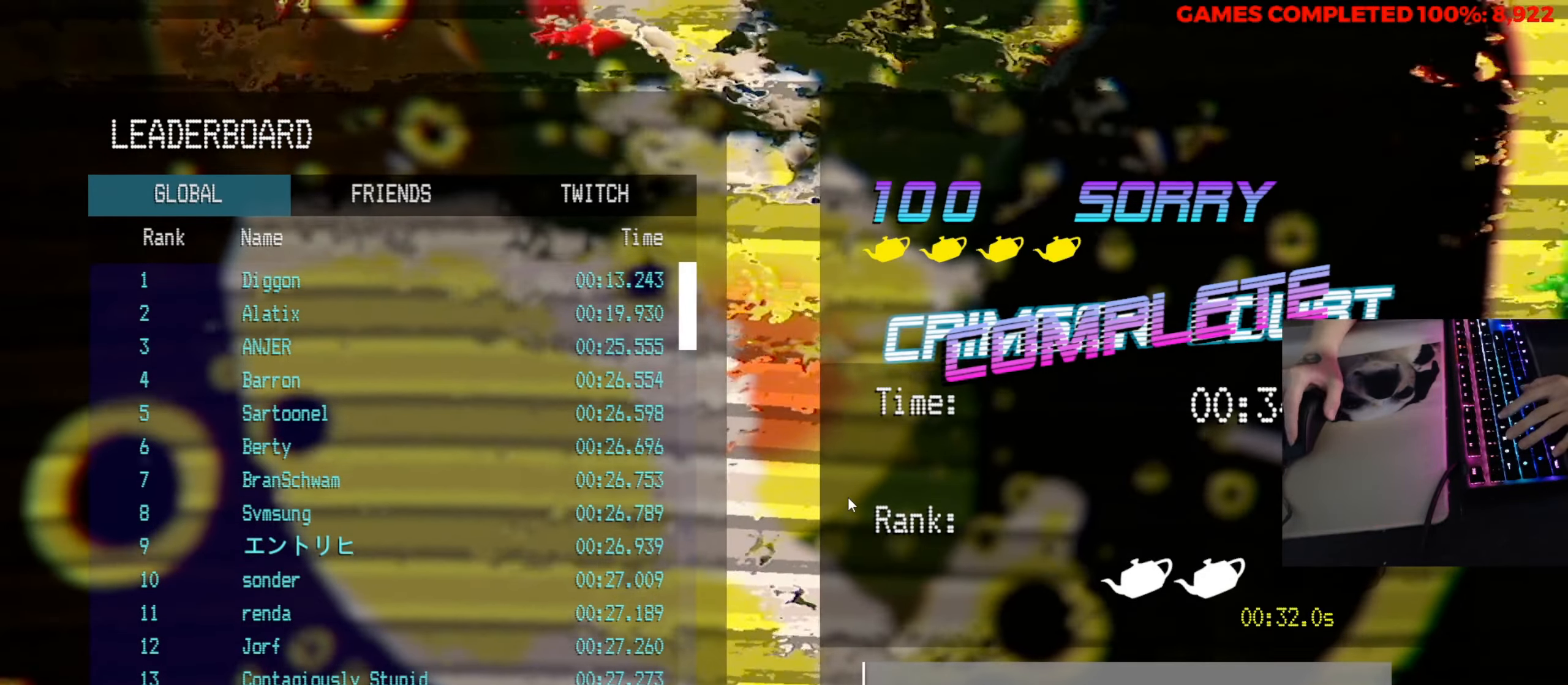
{"keys": [], "mouse": [], "events": [[16, "r", "down"], [100, "r", "up"], [200, "r", "down"], [333, "r", "up"]]}